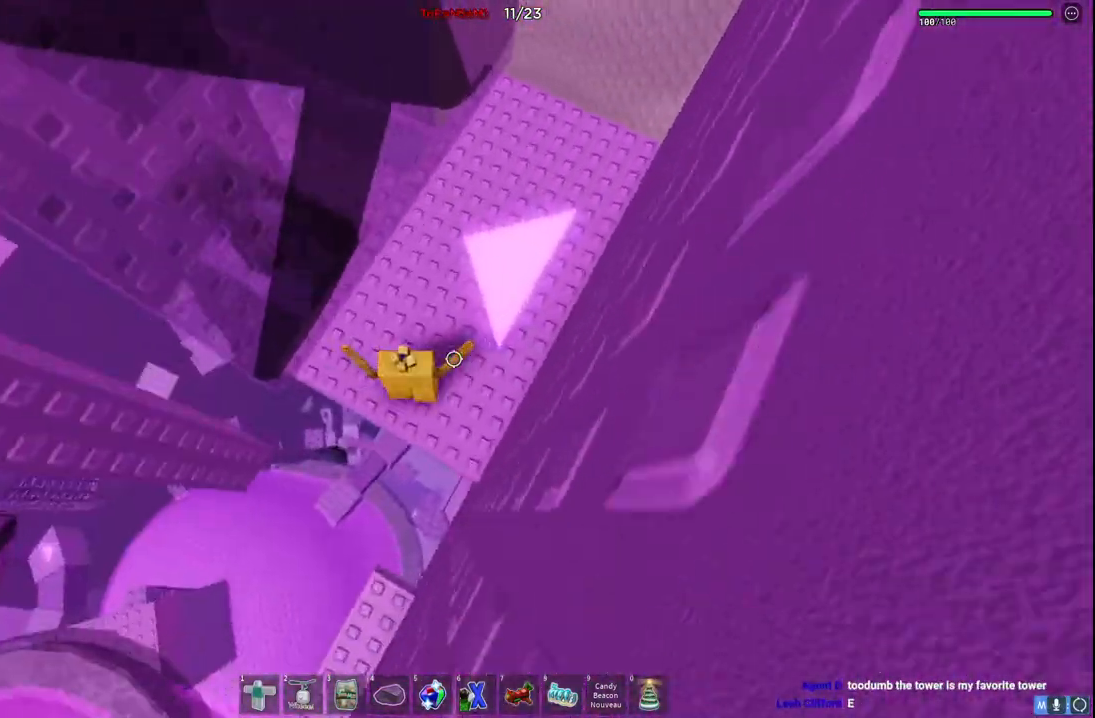
Gameplay with keyboard; each line is a JSON object with the keys held at the frame after it. "events" lists presses ("down") and releases ("up") of "a", "ctrl", "d", "e", "q", "s", "shift", "space" and "w" between this image and that frame as [ms after this image, input, new state], when the widget could be followed in between. No other keys are recorded. Mouse input is not recorded.
{"keys": ["w"], "events": [[450, "d", "up"]]}
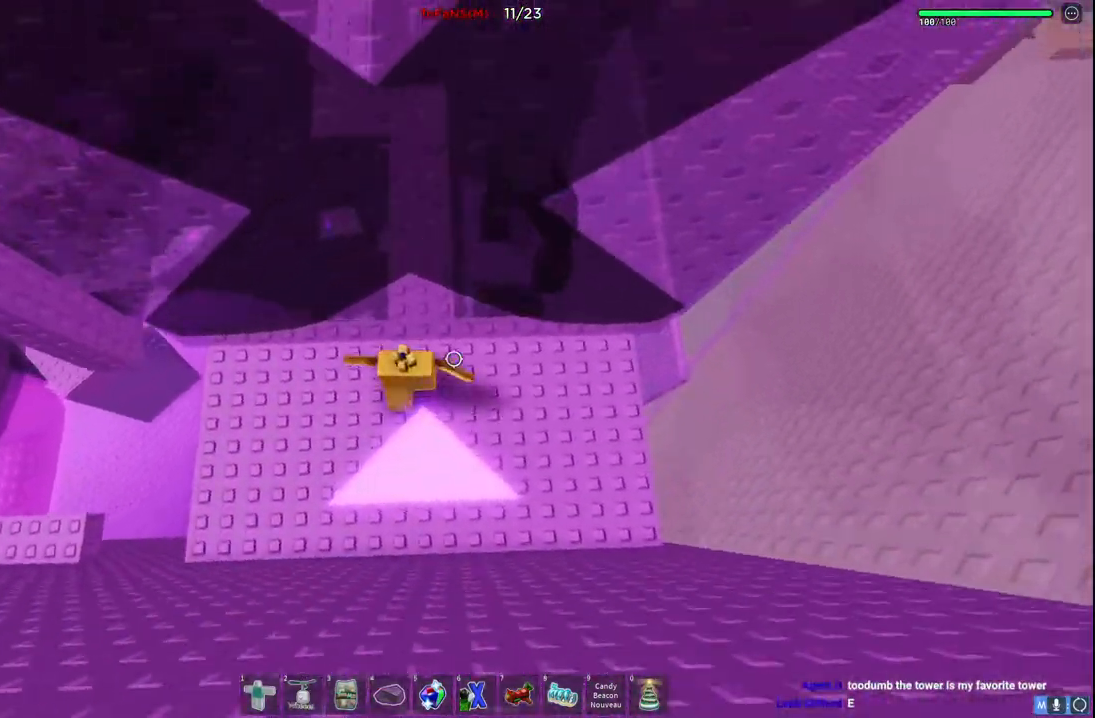
{"keys": [], "events": [[167, "w", "up"]]}
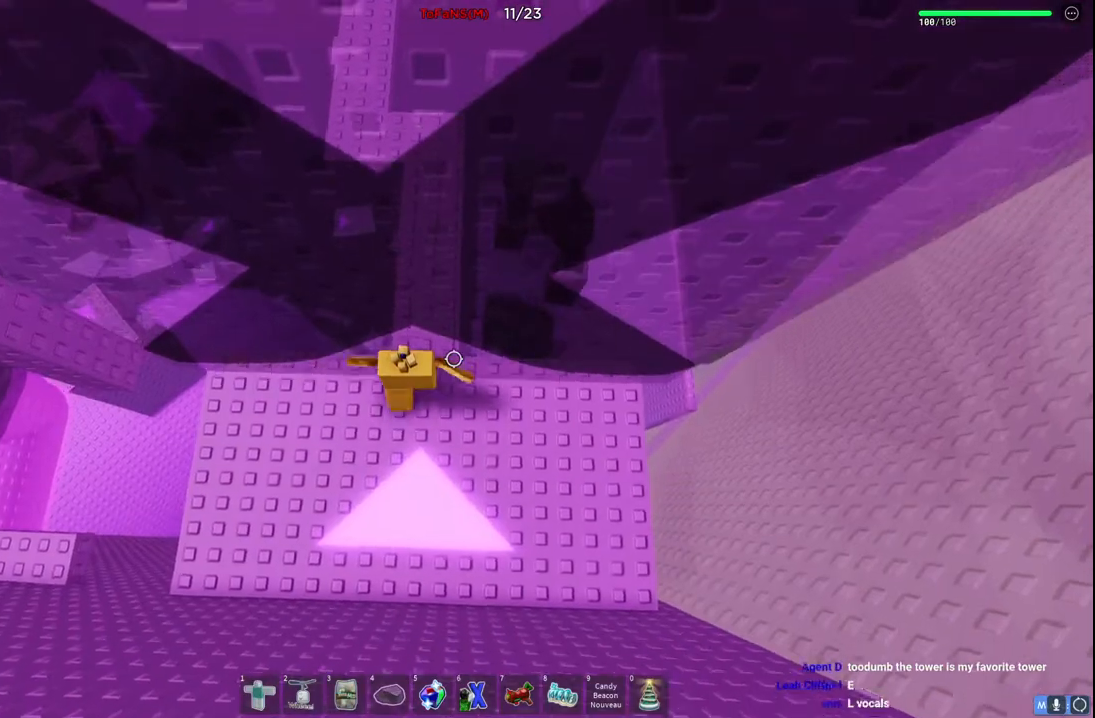
{"keys": ["w"], "events": [[17, "w", "down"]]}
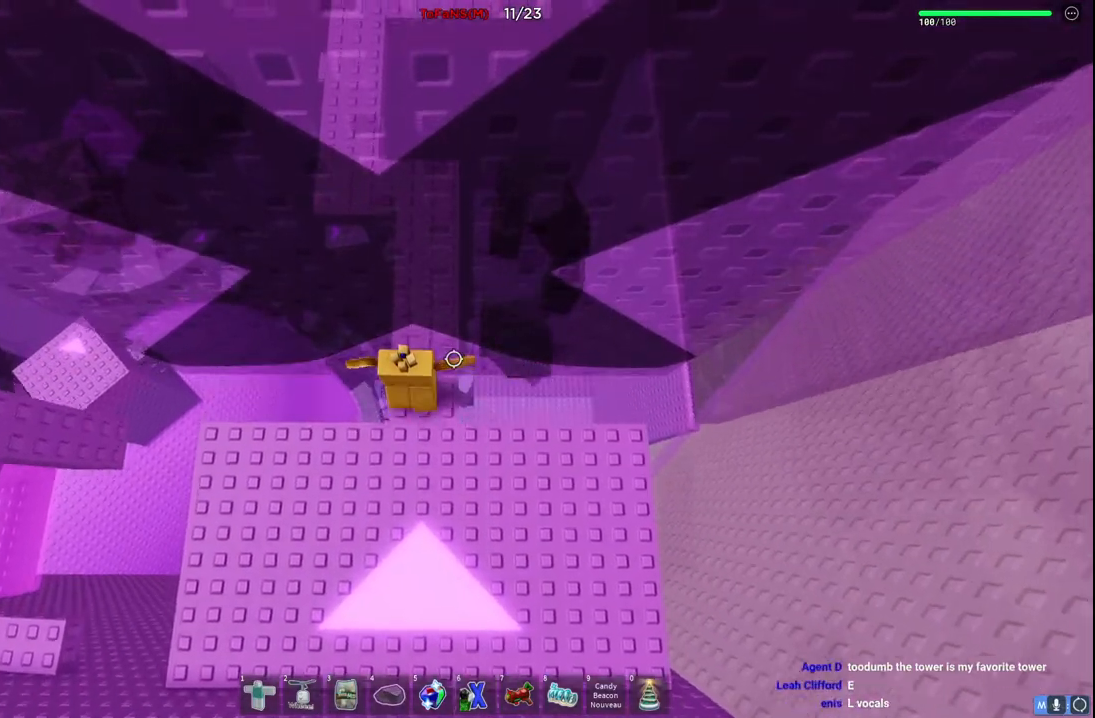
{"keys": ["w"], "events": []}
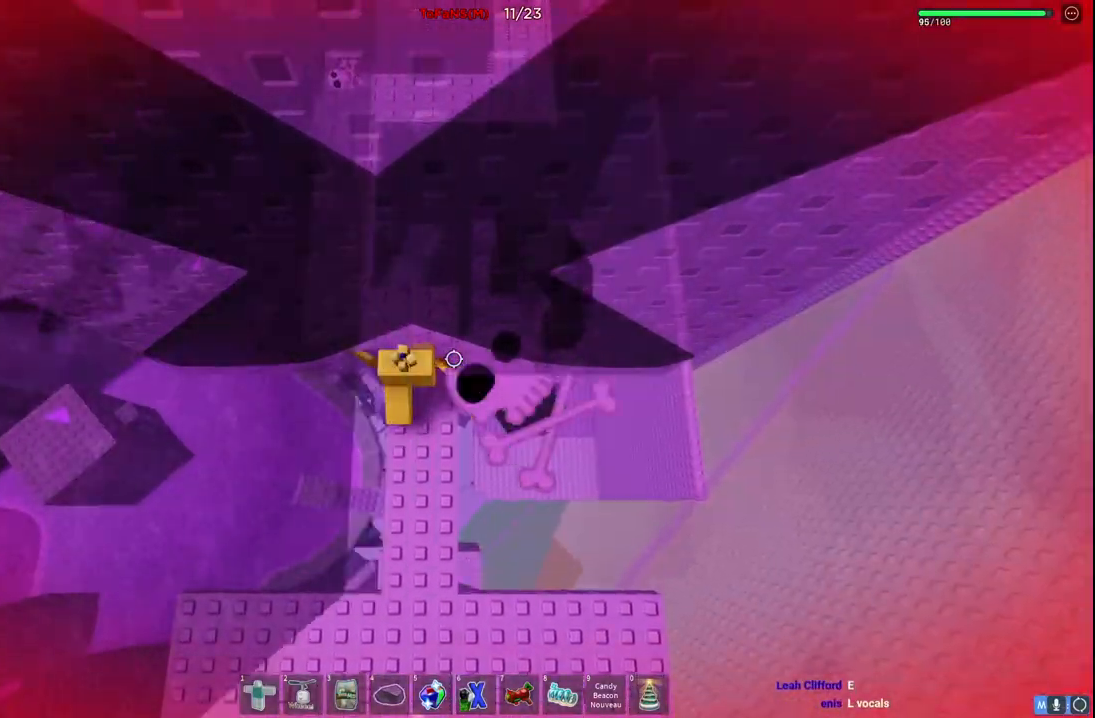
{"keys": ["w"], "events": [[50, "a", "down"], [284, "a", "up"]]}
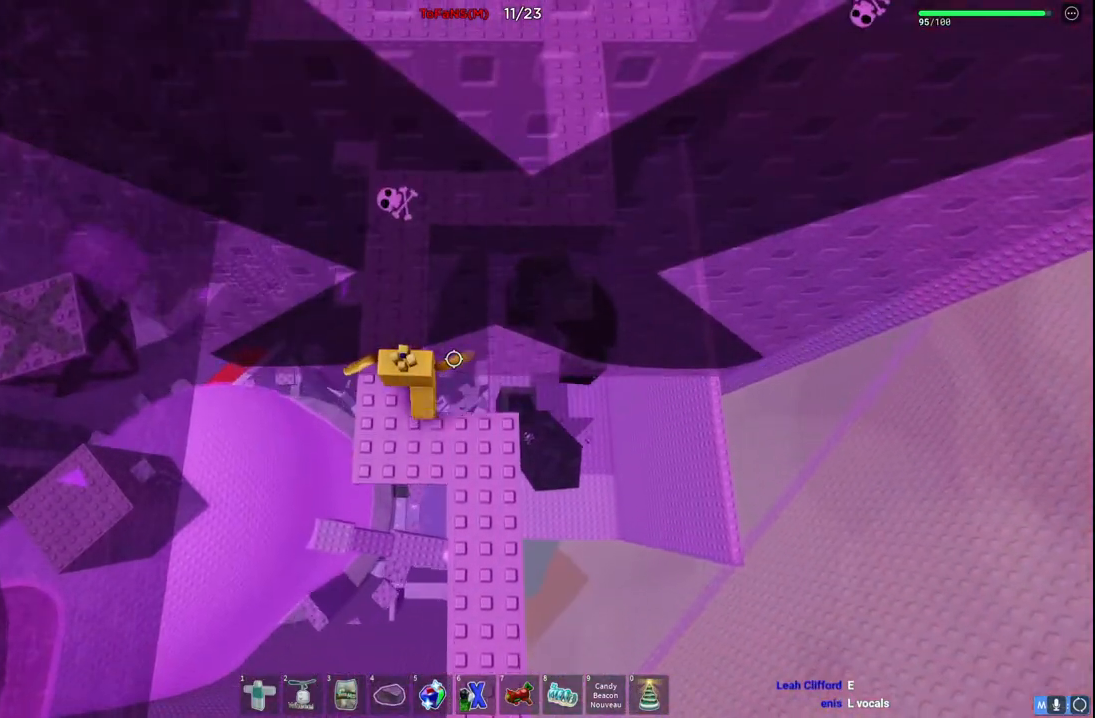
{"keys": ["d", "w"], "events": [[500, "d", "down"]]}
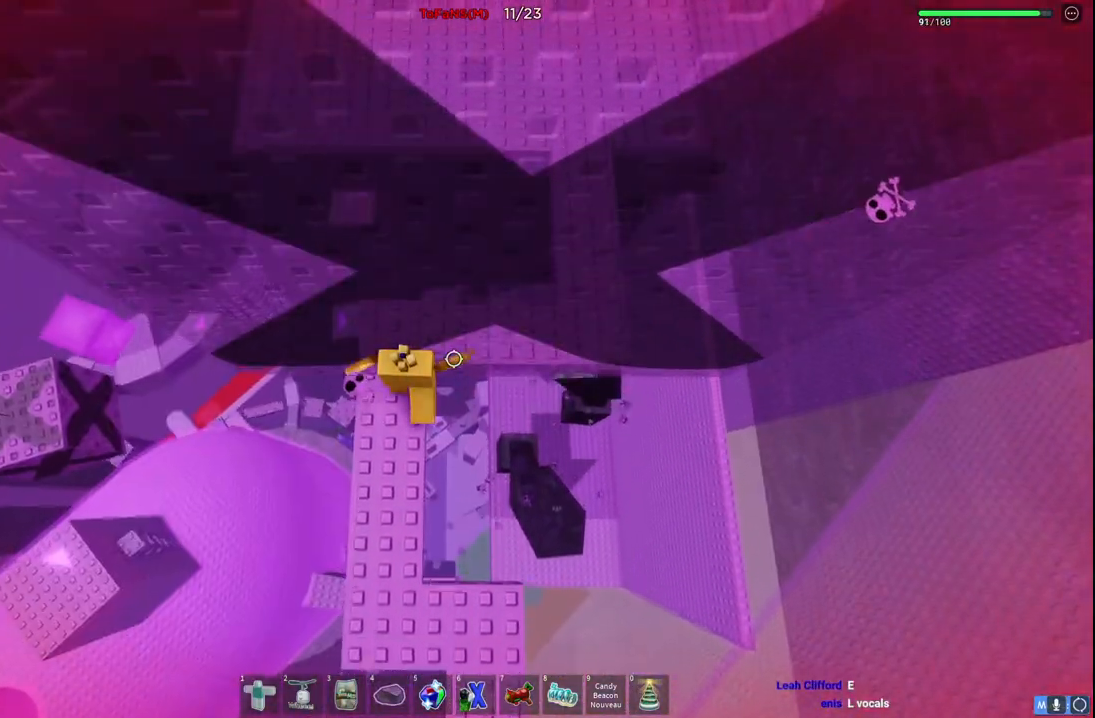
{"keys": ["d", "w"], "events": [[150, "w", "up"], [300, "w", "down"]]}
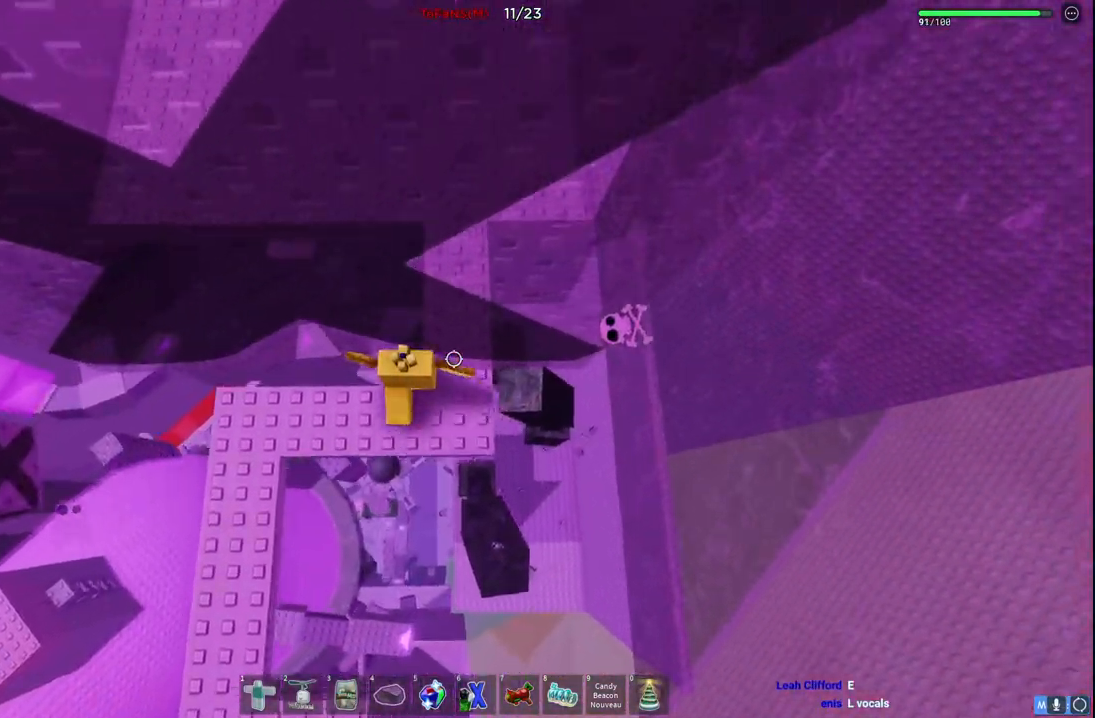
{"keys": ["w"], "events": [[84, "d", "up"]]}
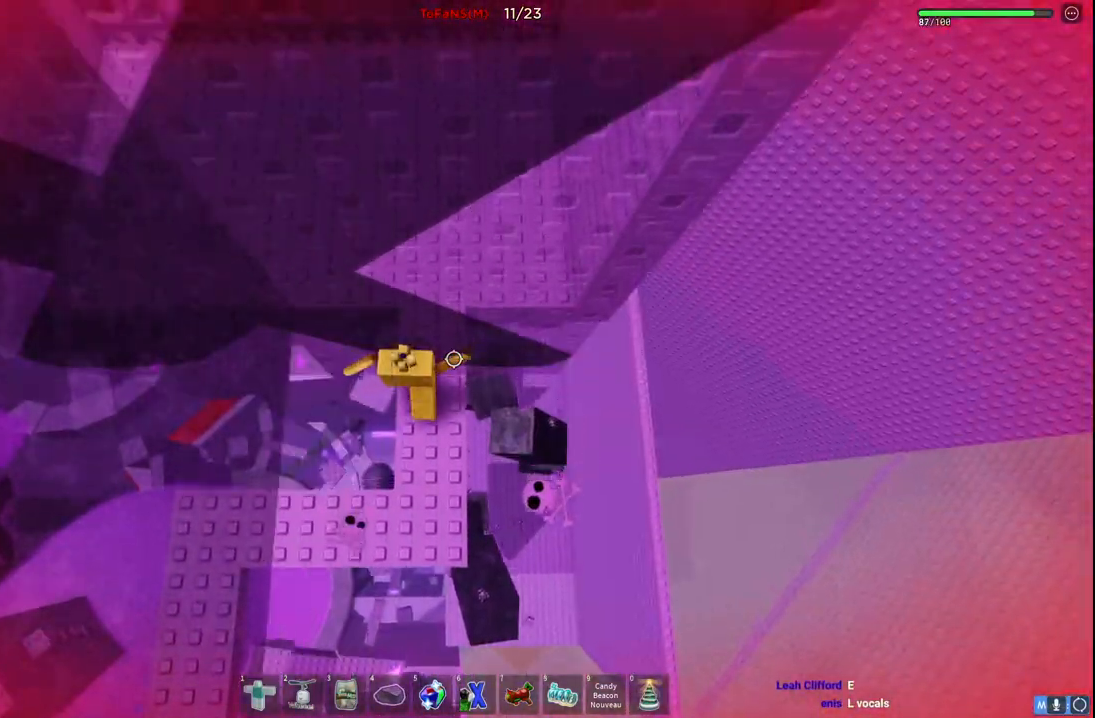
{"keys": ["w"], "events": []}
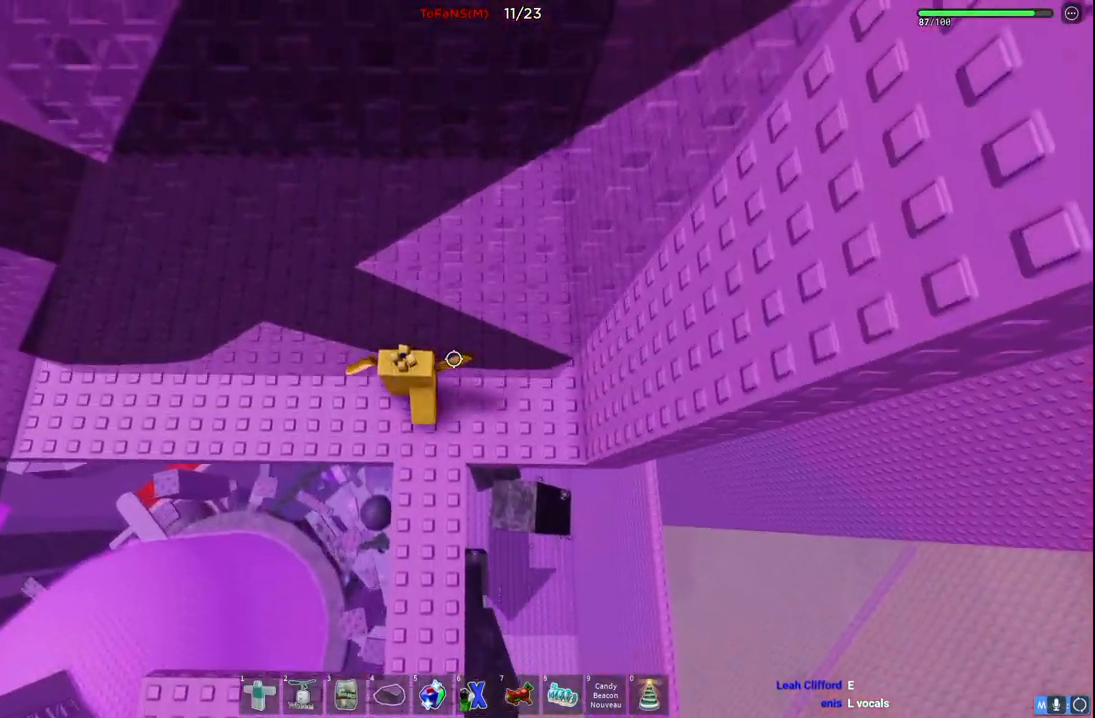
{"keys": ["w"], "events": []}
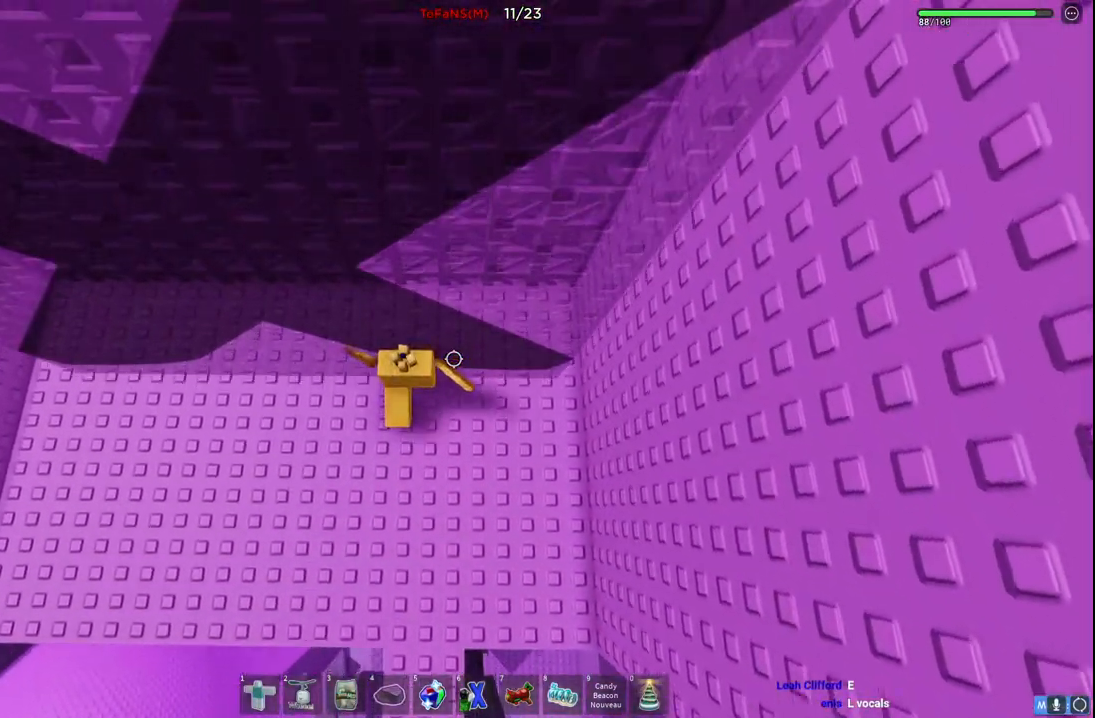
{"keys": ["d", "w"], "events": [[467, "d", "down"]]}
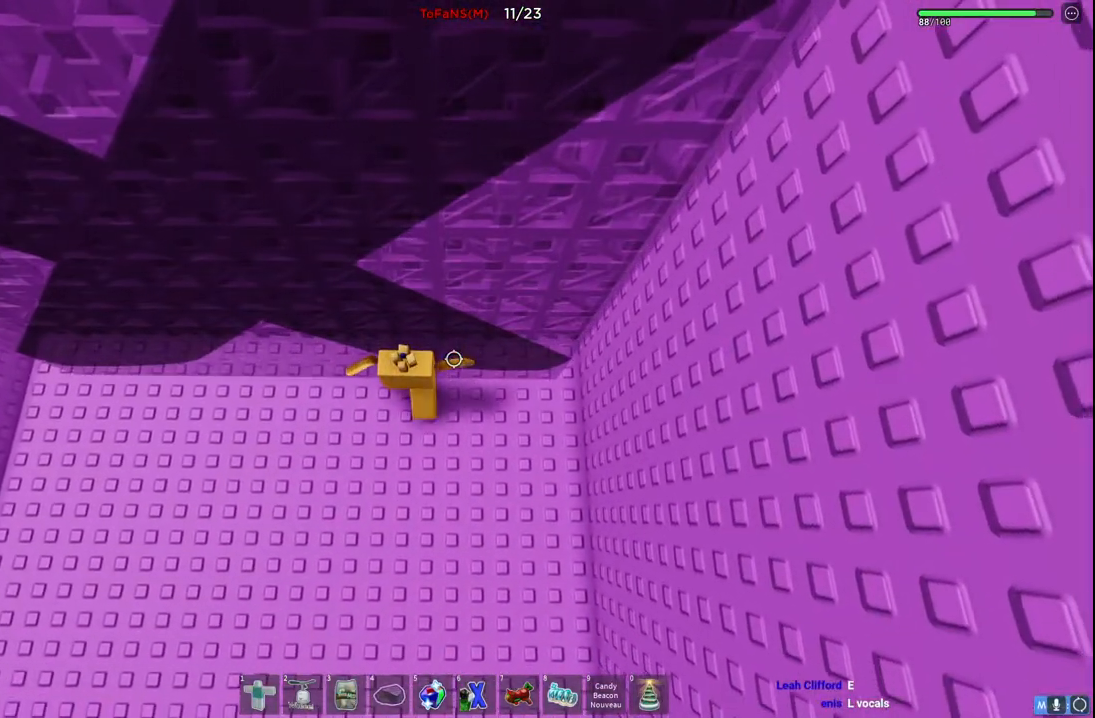
{"keys": ["d"], "events": [[117, "w", "up"]]}
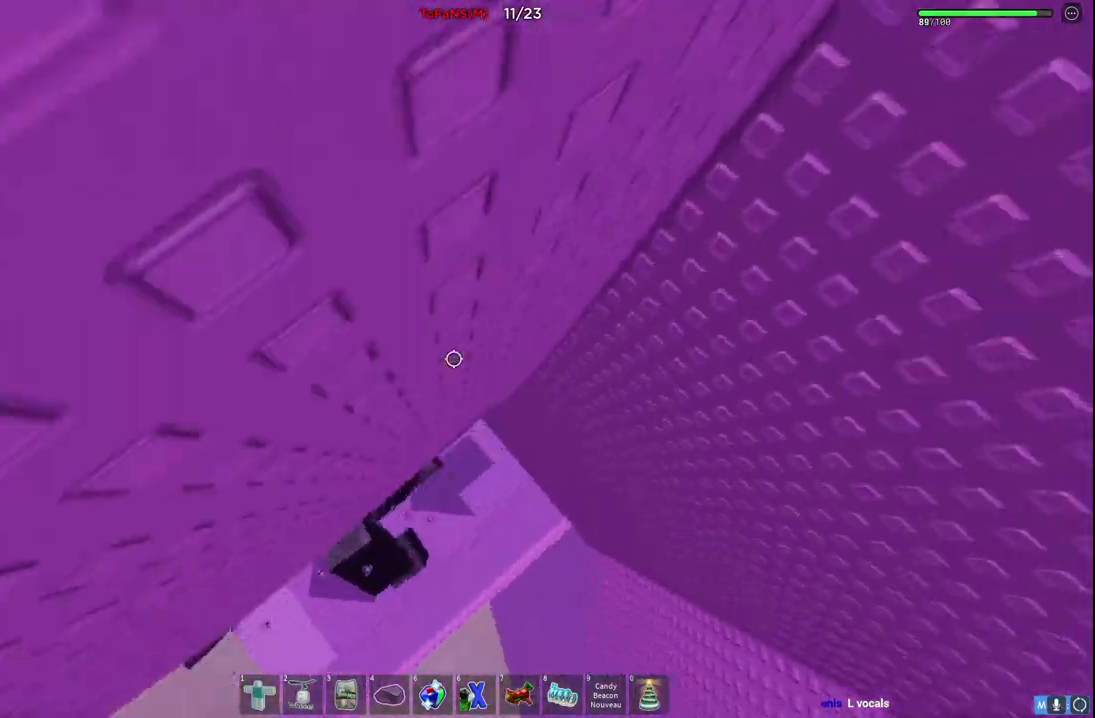
{"keys": ["w"], "events": [[217, "w", "down"], [317, "d", "up"]]}
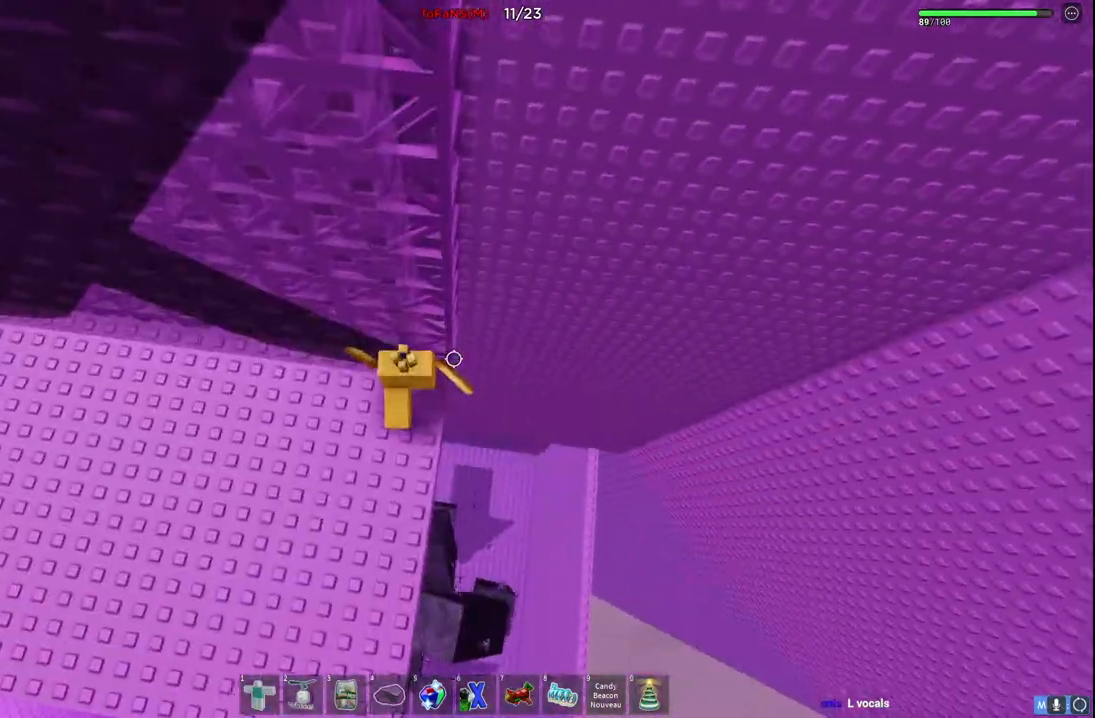
{"keys": ["d"], "events": [[67, "a", "down"], [334, "a", "up"], [417, "d", "down"], [434, "w", "up"]]}
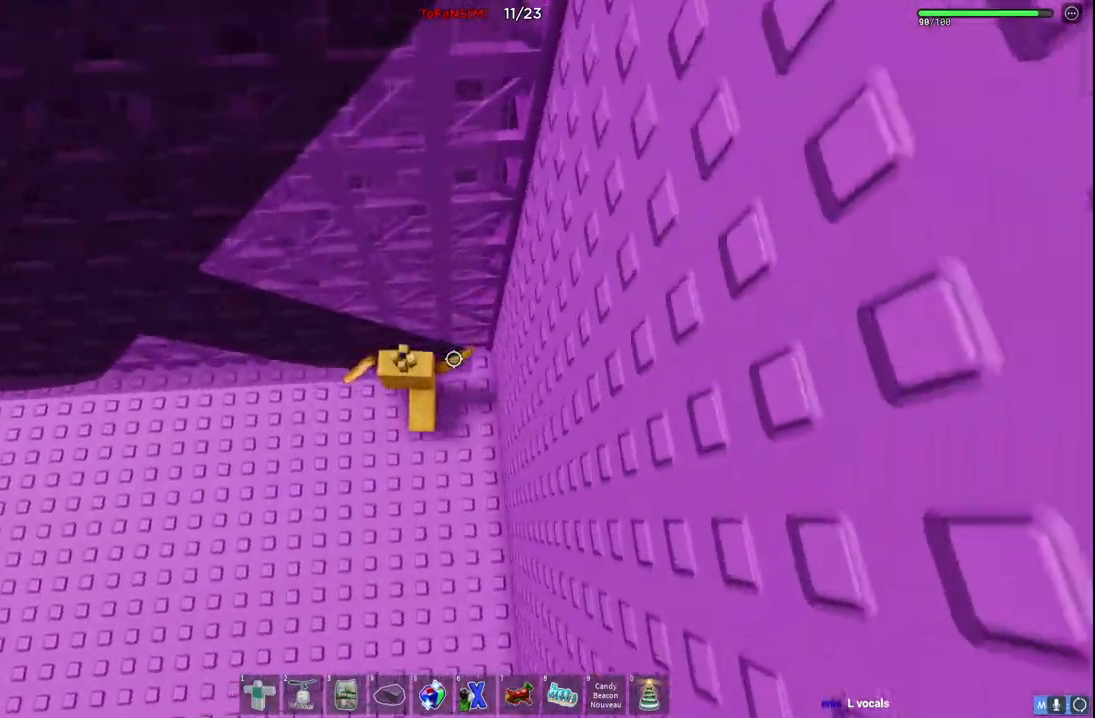
{"keys": ["d"], "events": []}
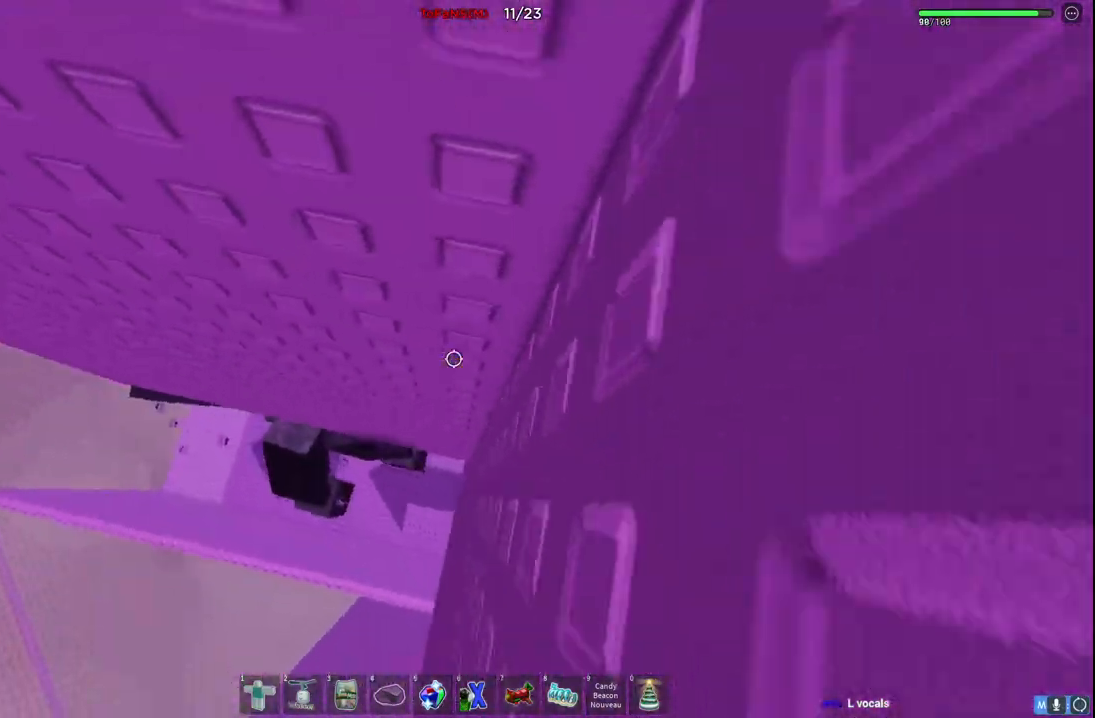
{"keys": ["w"], "events": [[184, "w", "down"], [284, "d", "up"]]}
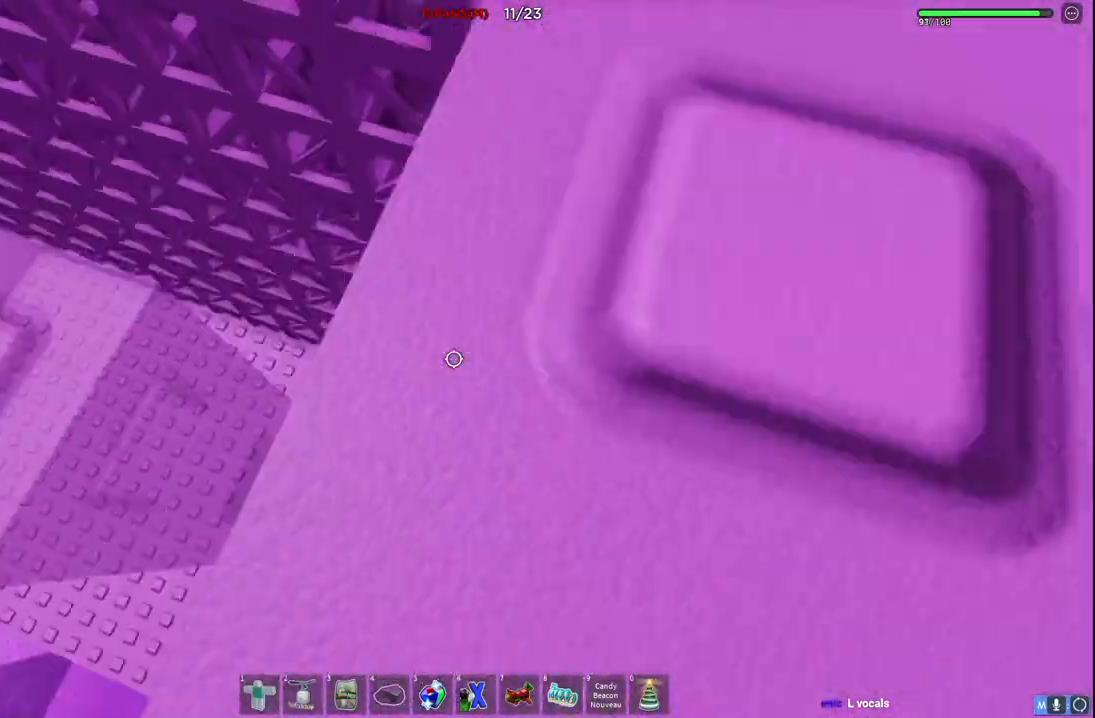
{"keys": ["w"], "events": [[100, "w", "up"], [150, "d", "down"], [367, "w", "down"], [384, "d", "up"]]}
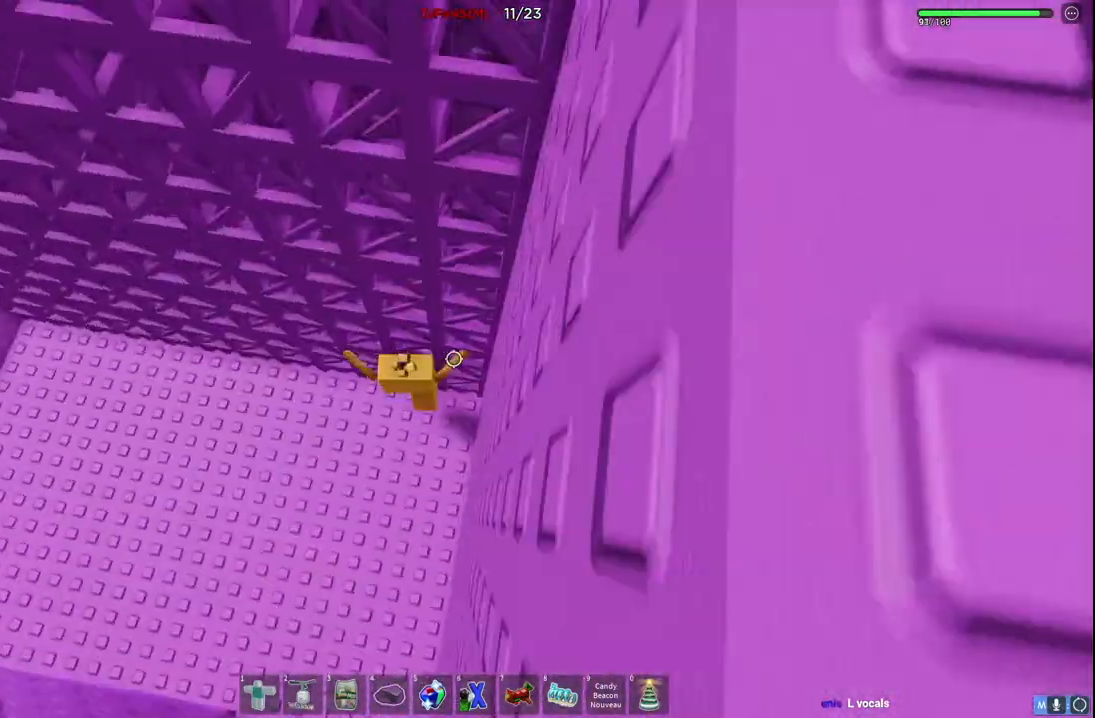
{"keys": ["a", "w"], "events": [[284, "a", "down"]]}
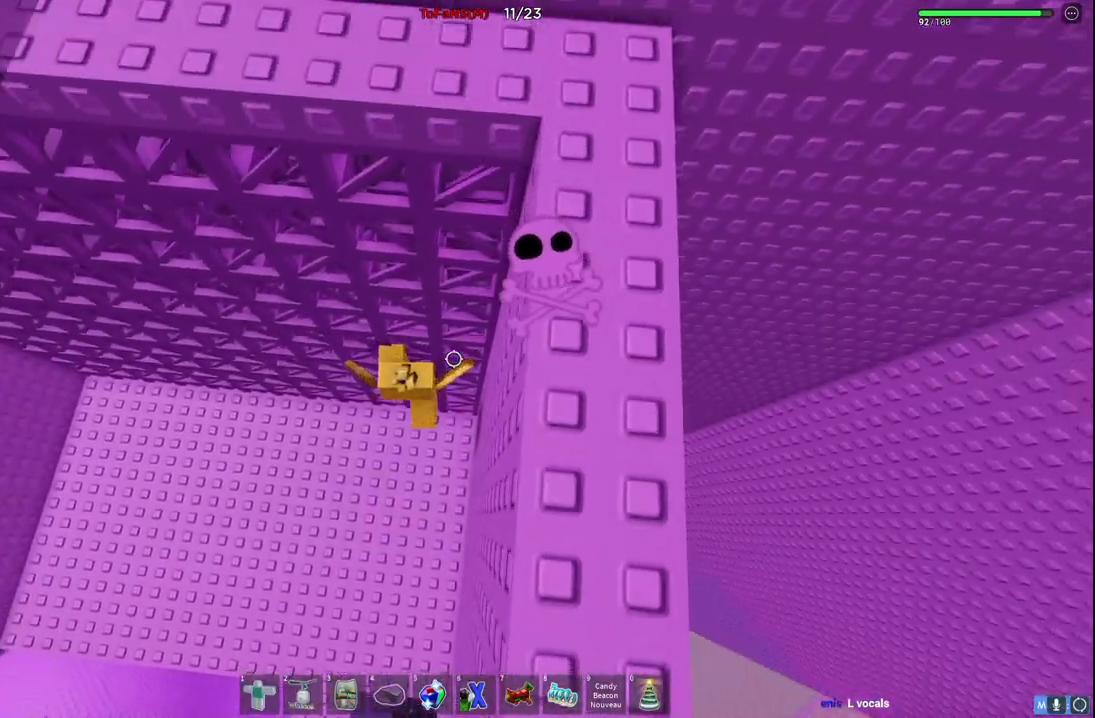
{"keys": ["w"], "events": [[100, "a", "up"]]}
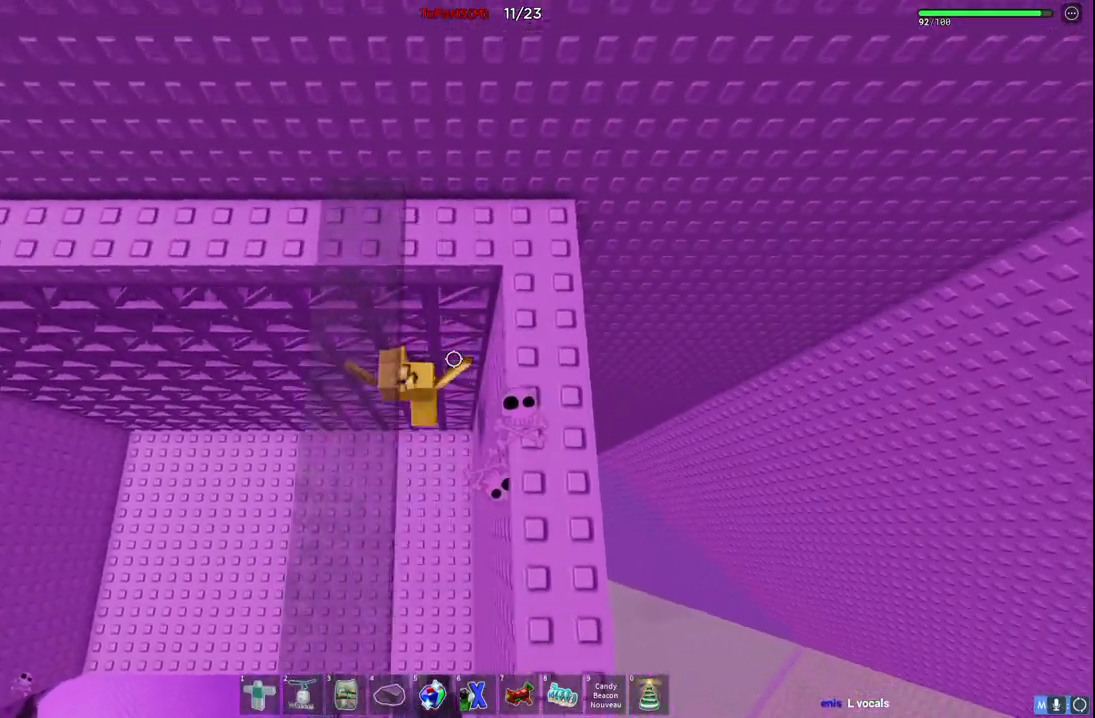
{"keys": ["w"], "events": []}
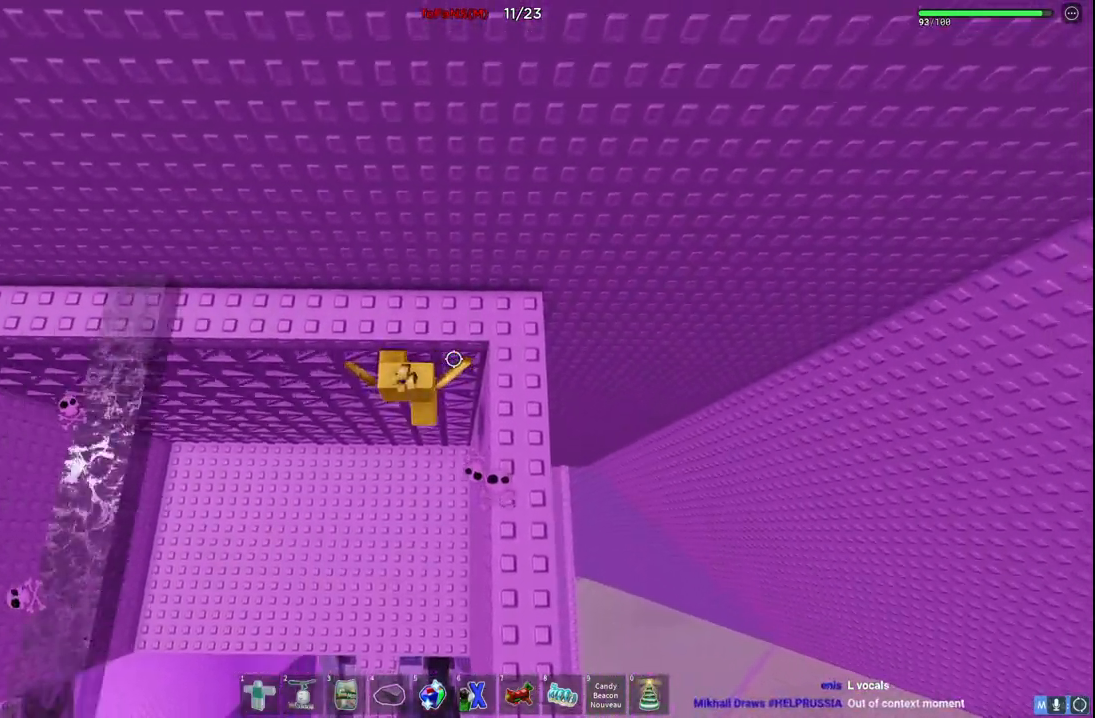
{"keys": ["w"], "events": []}
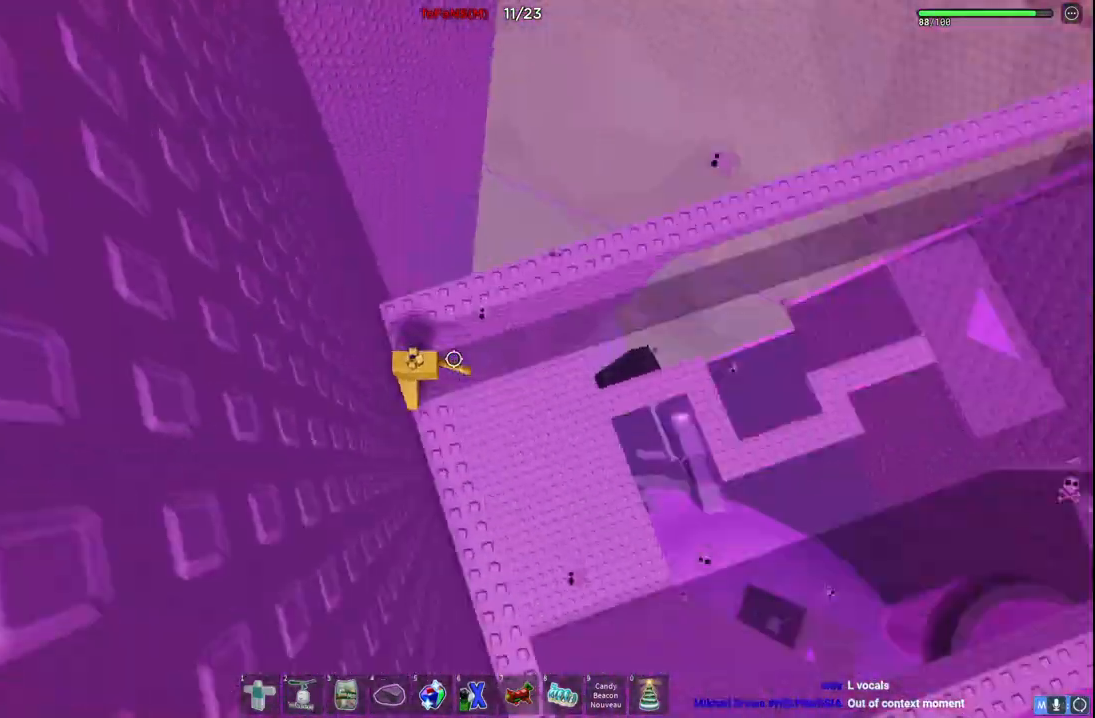
{"keys": ["space", "w"], "events": [[117, "space", "down"]]}
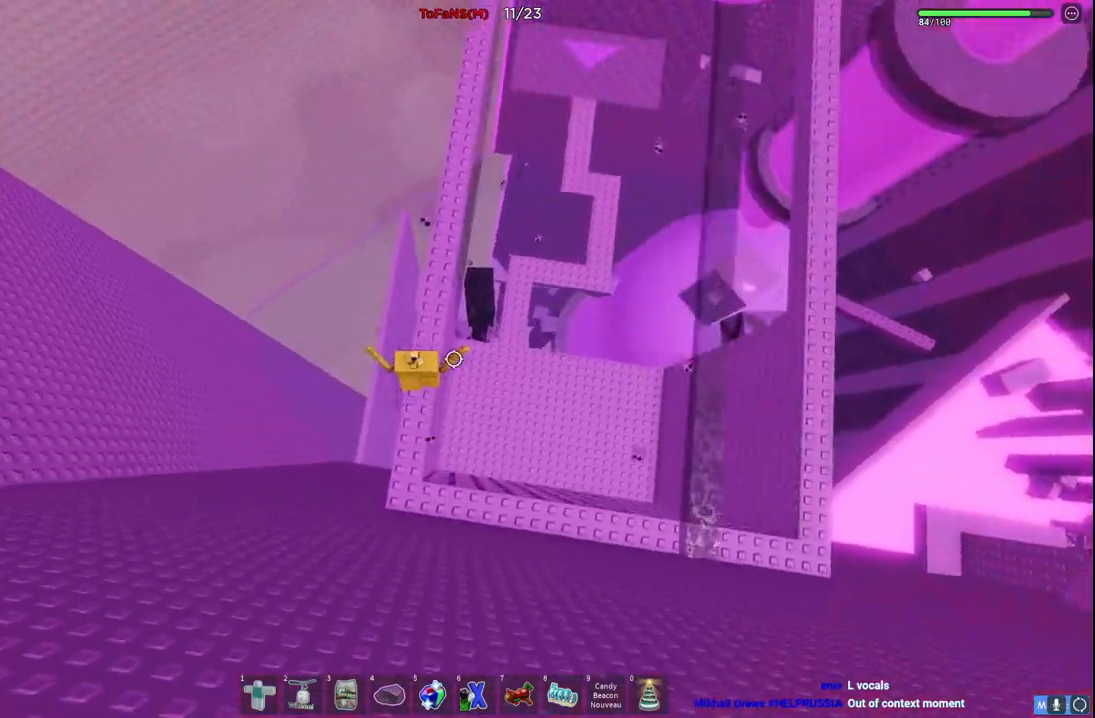
{"keys": ["space", "w"], "events": []}
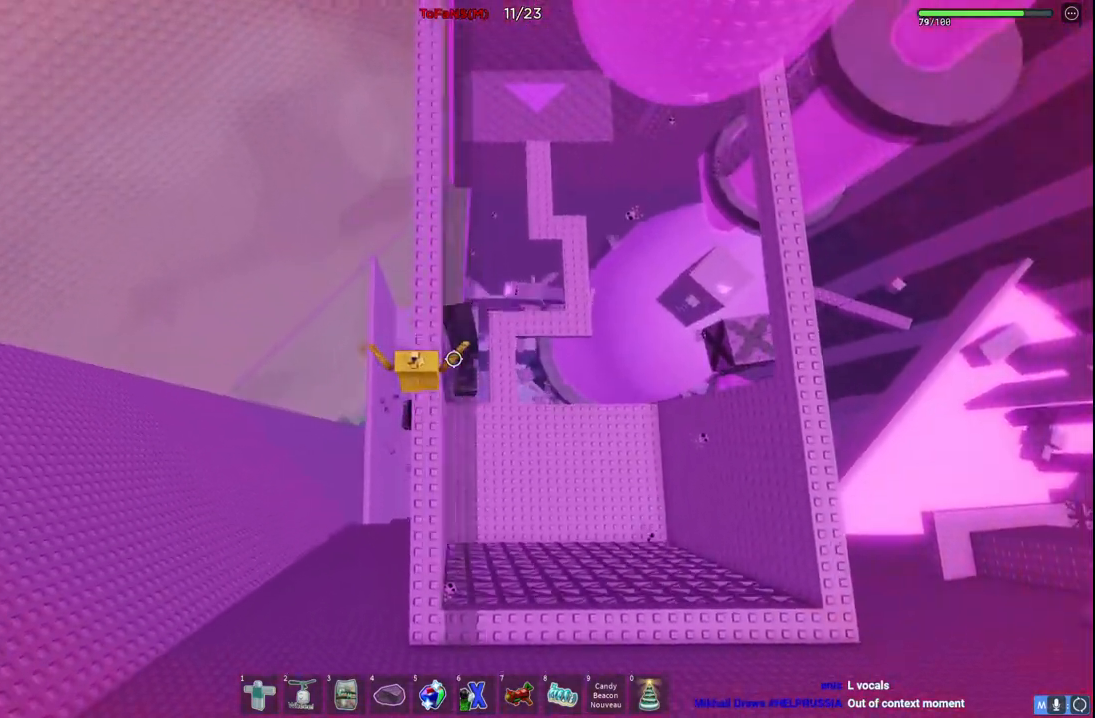
{"keys": ["space", "w"], "events": []}
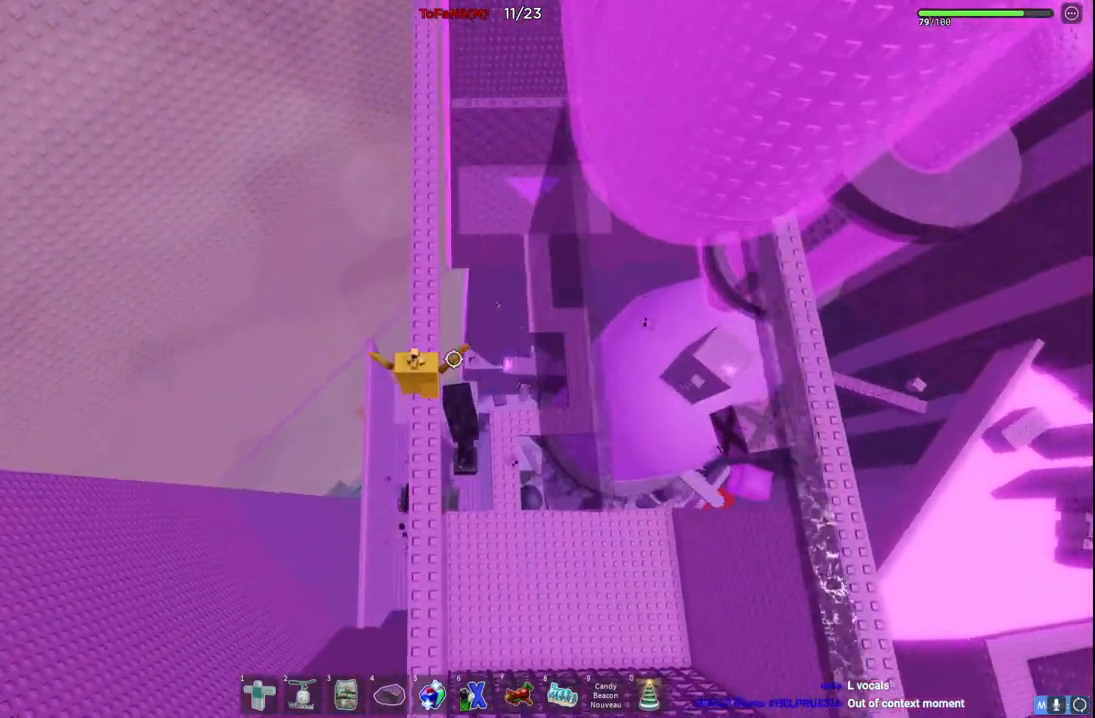
{"keys": ["space", "w"], "events": []}
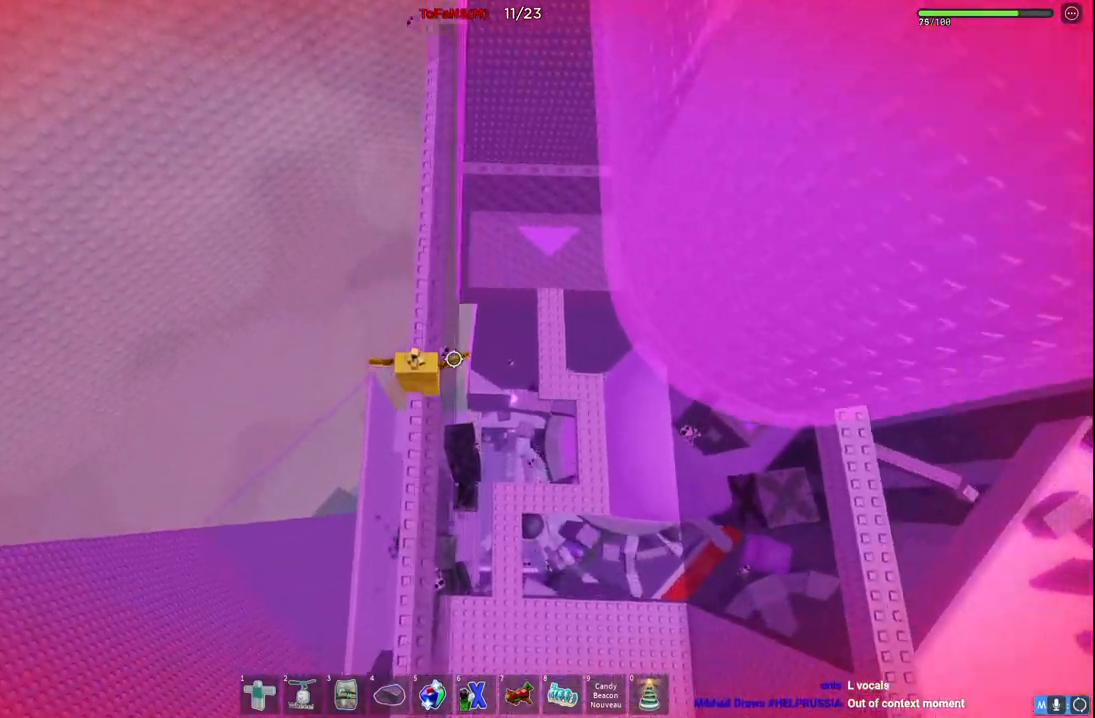
{"keys": ["space", "w"], "events": []}
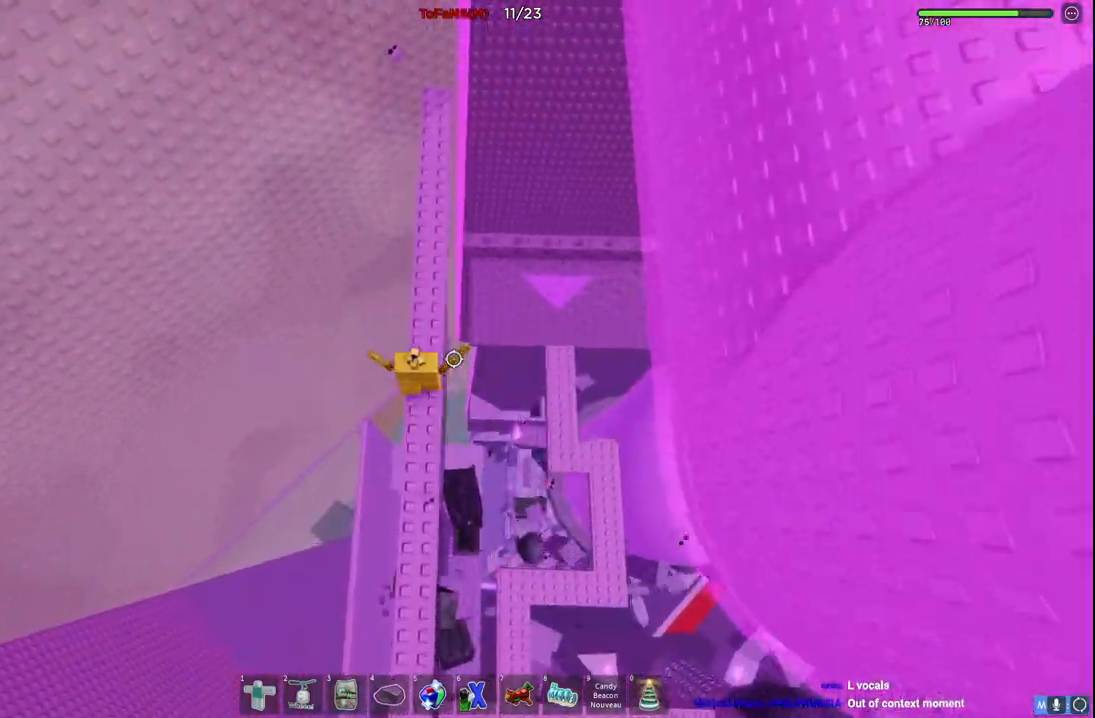
{"keys": ["a", "w"], "events": [[234, "space", "up"], [484, "a", "down"]]}
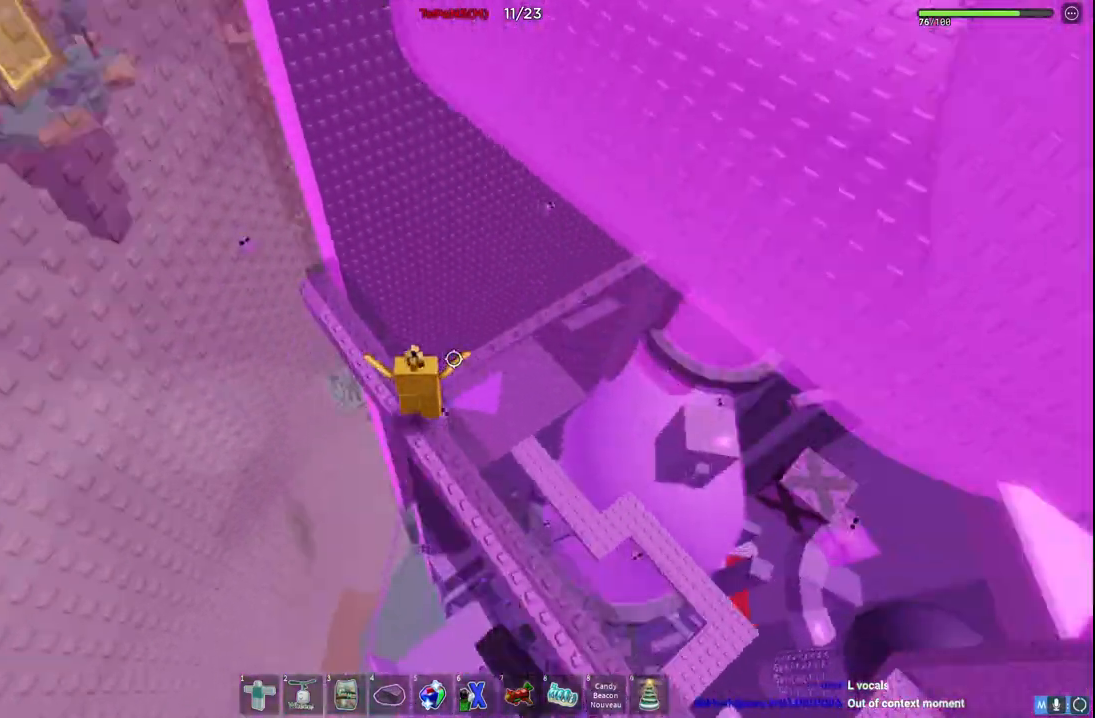
{"keys": [], "events": [[50, "w", "up"], [134, "a", "up"]]}
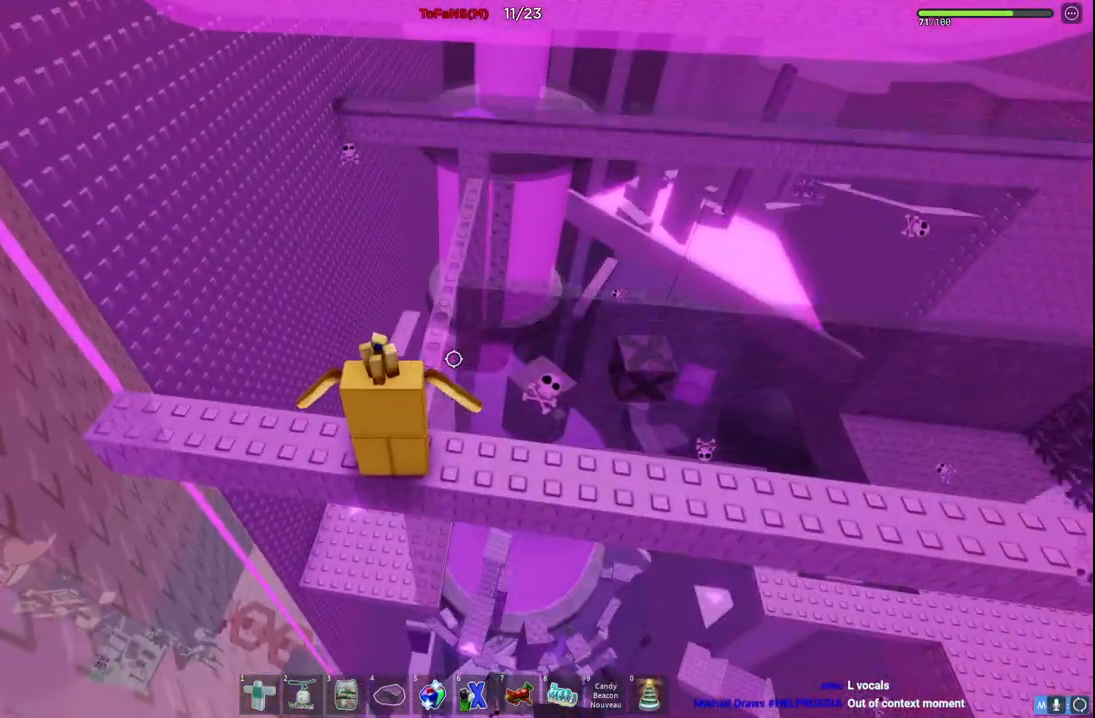
{"keys": [], "events": []}
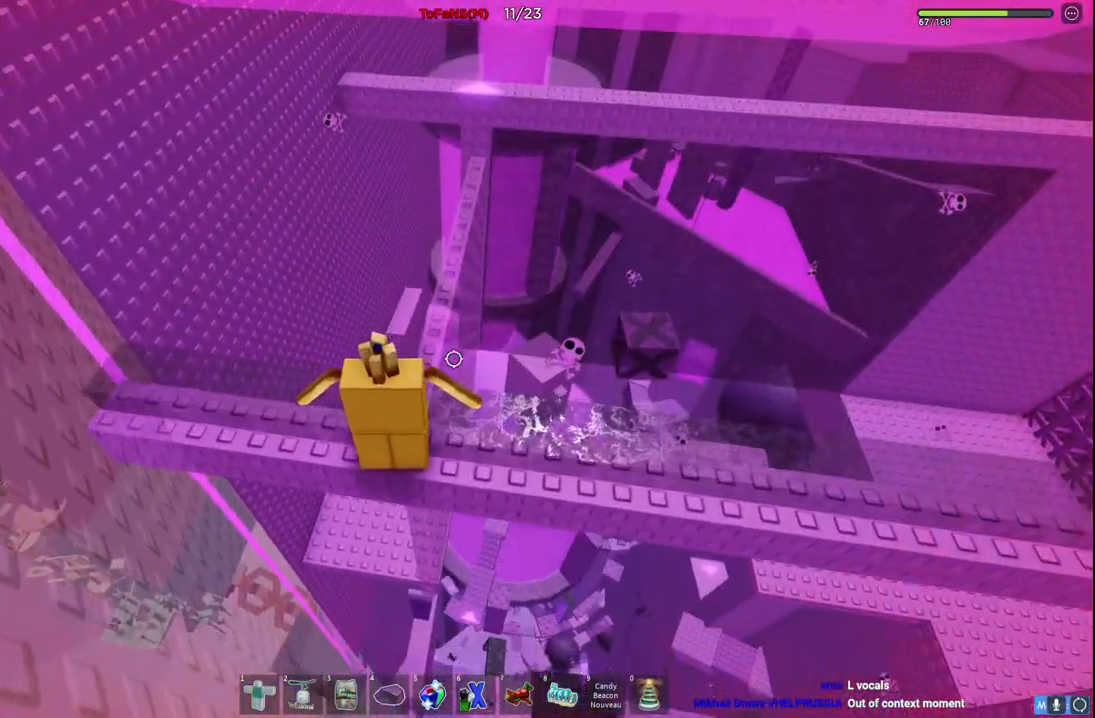
{"keys": ["w"], "events": [[67, "w", "down"], [150, "space", "down"], [384, "space", "up"]]}